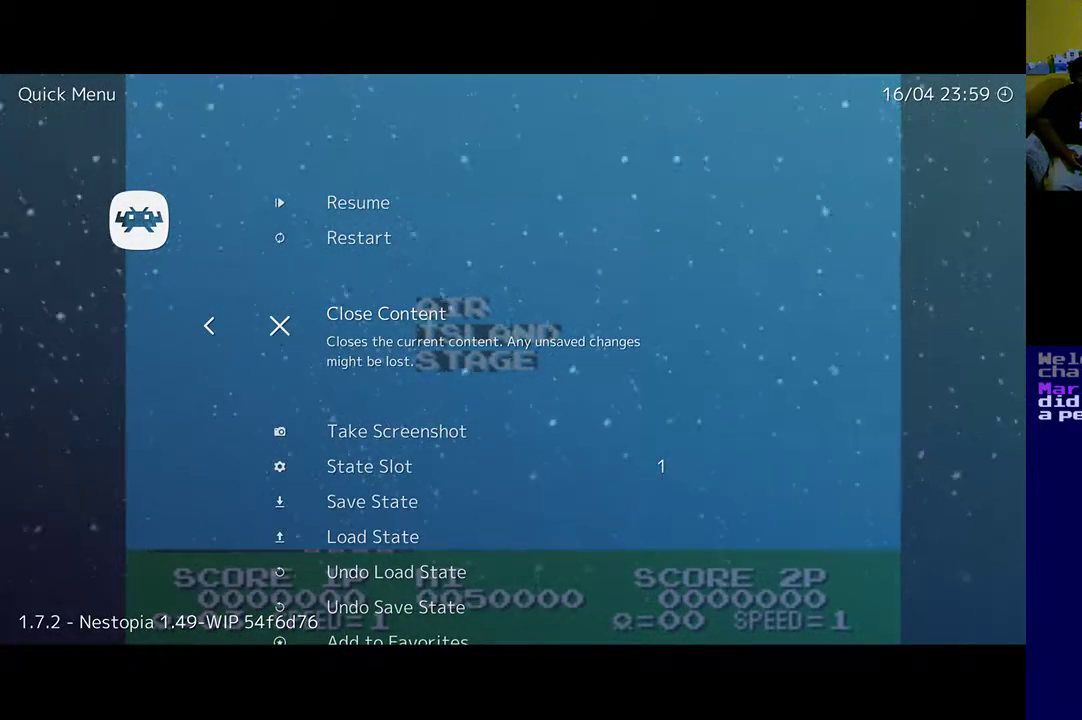
Gameplay with a controller (Xbox layout); each line is a JSON object with the inputs held at the frame after it. "events" lists button and stick changes between this image and that frame as [ms after this image, input, new state], when the widget could be followed in between. Not read: R2.
{"buttons": [], "left_stick": "center", "right_stick": "center", "events": [[67, "DPAD_LEFT", "down"], [200, "DPAD_LEFT", "up"]]}
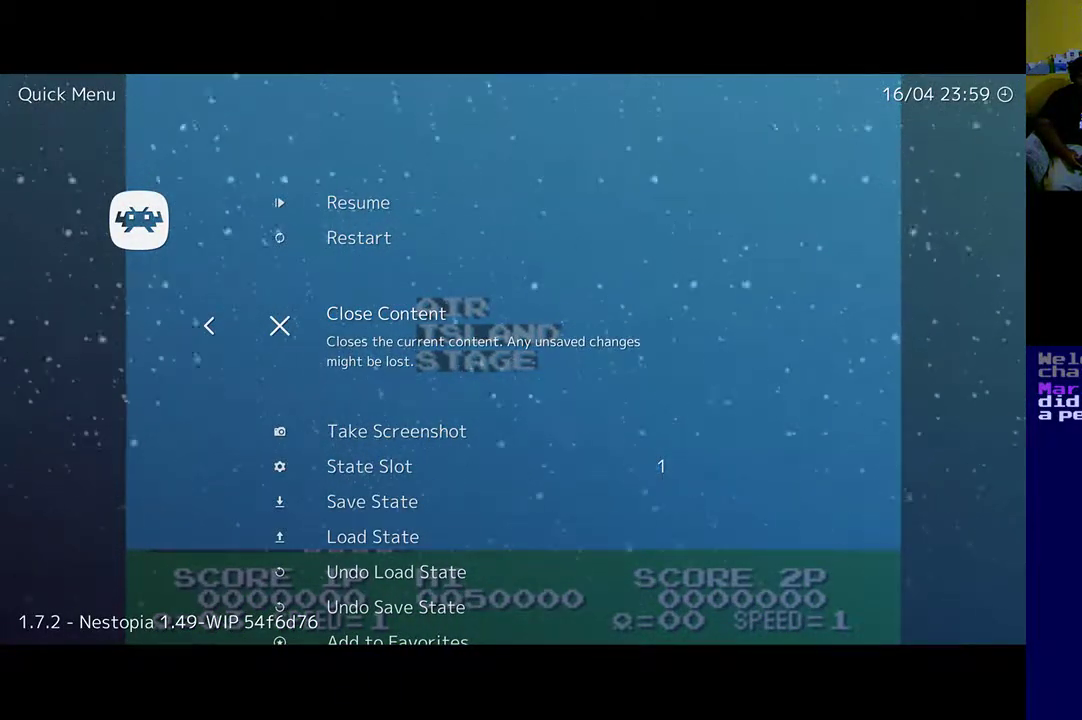
{"buttons": [], "left_stick": "center", "right_stick": "center", "events": [[167, "B", "down"], [300, "B", "up"]]}
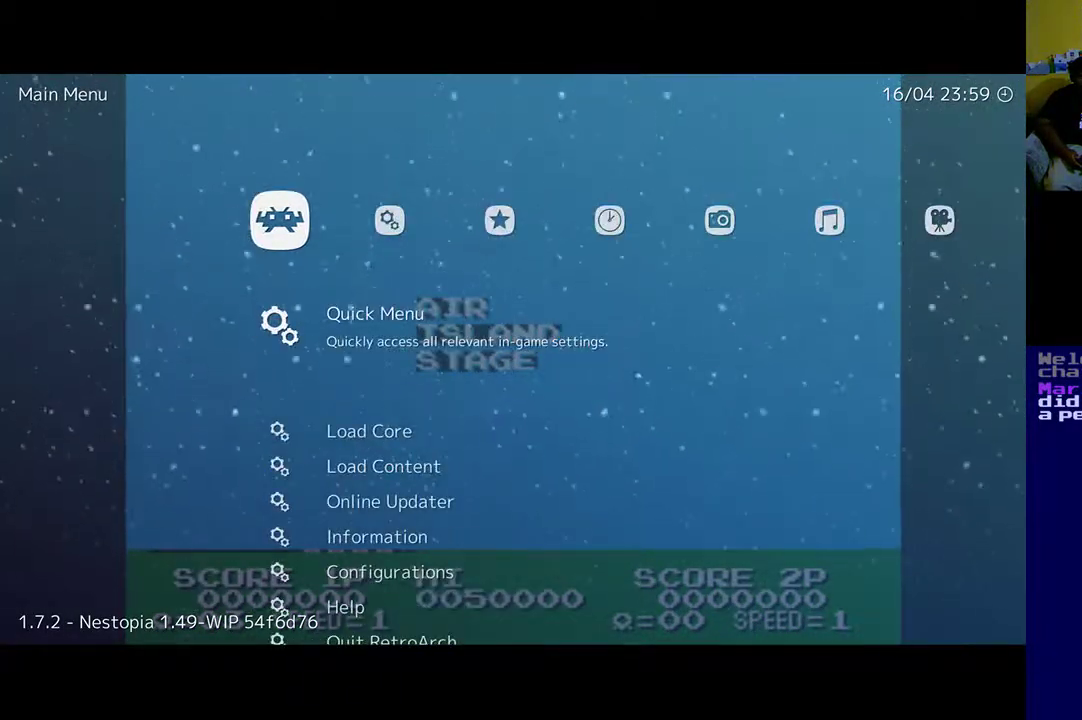
{"buttons": ["DPAD_DOWN"], "left_stick": "center", "right_stick": "center", "events": [[500, "DPAD_DOWN", "down"]]}
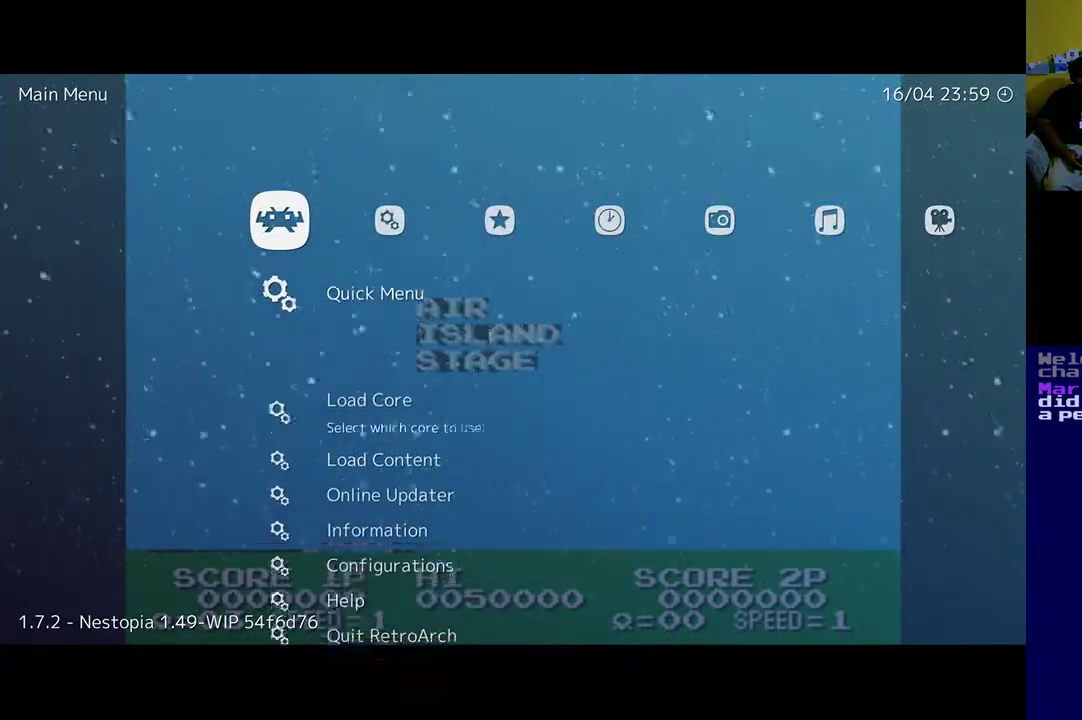
{"buttons": [], "left_stick": "center", "right_stick": "center", "events": [[133, "DPAD_DOWN", "up"], [267, "DPAD_DOWN", "down"], [367, "DPAD_DOWN", "up"]]}
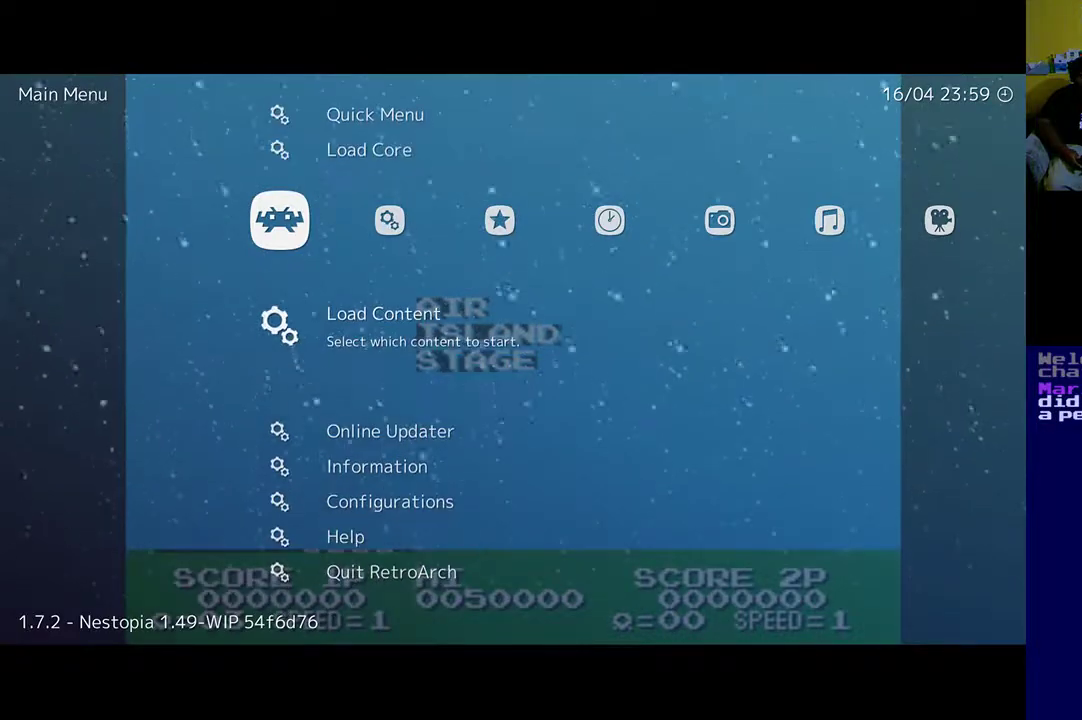
{"buttons": [], "left_stick": "center", "right_stick": "center", "events": [[200, "DPAD_RIGHT", "down"], [367, "DPAD_RIGHT", "up"]]}
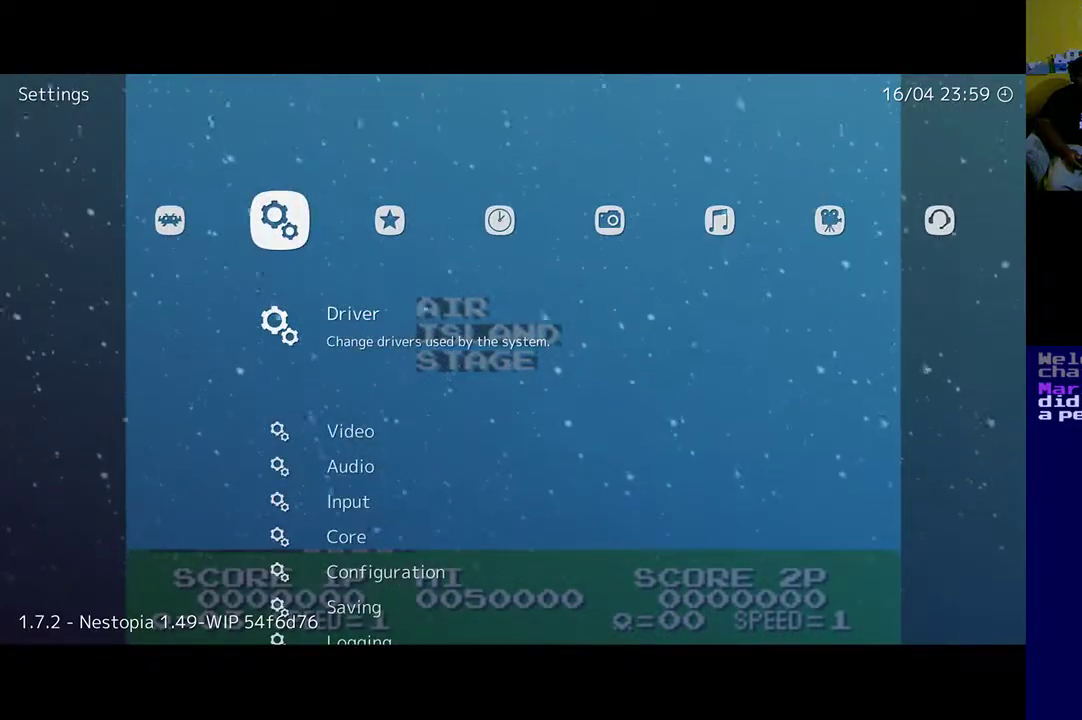
{"buttons": ["DPAD_DOWN"], "left_stick": "center", "right_stick": "center", "events": [[467, "DPAD_DOWN", "down"]]}
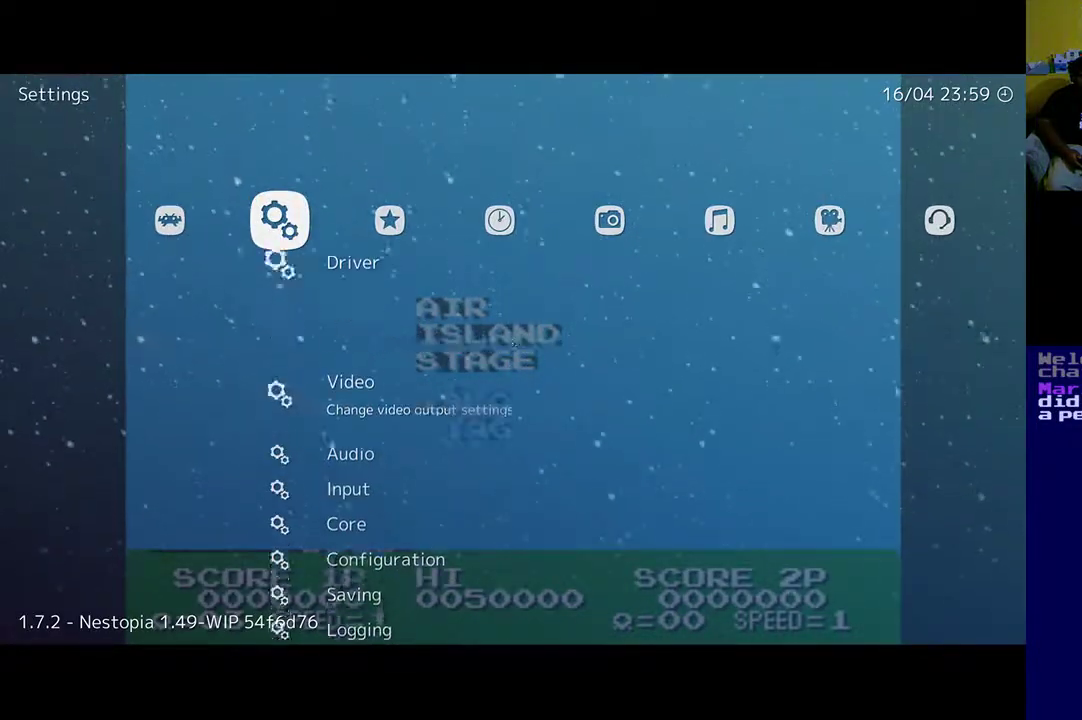
{"buttons": ["DPAD_DOWN"], "left_stick": "center", "right_stick": "center", "events": [[133, "DPAD_DOWN", "up"], [233, "DPAD_DOWN", "down"], [367, "DPAD_DOWN", "up"], [433, "DPAD_DOWN", "down"]]}
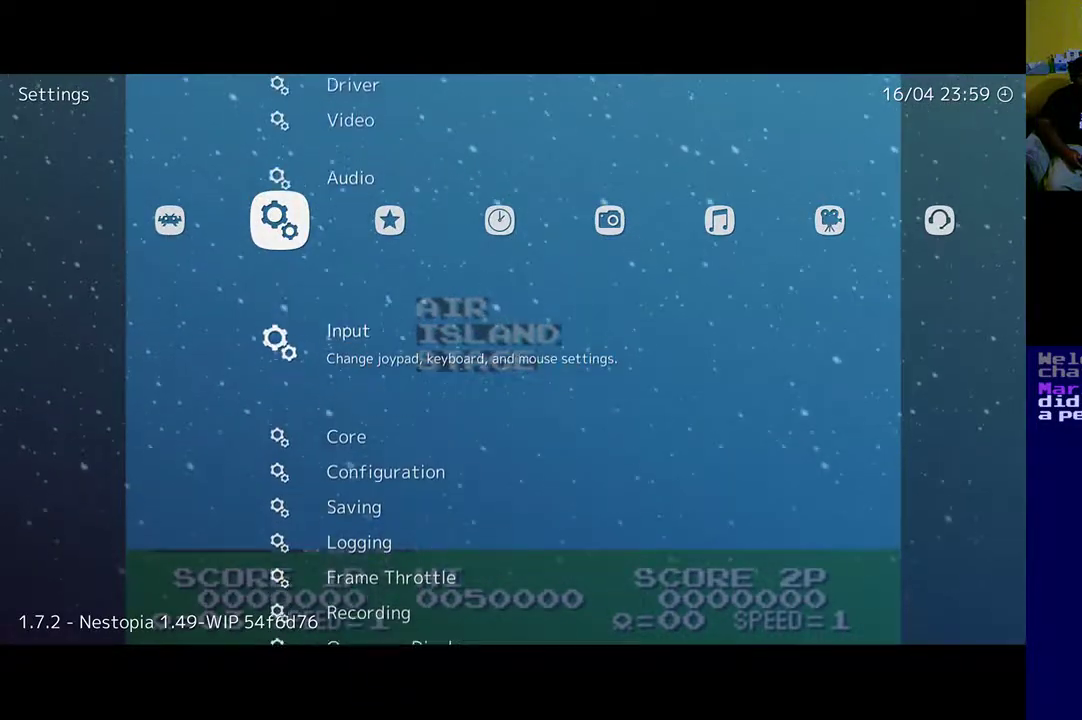
{"buttons": [], "left_stick": "center", "right_stick": "center", "events": [[33, "DPAD_DOWN", "up"], [367, "DPAD_DOWN", "down"], [467, "DPAD_DOWN", "up"]]}
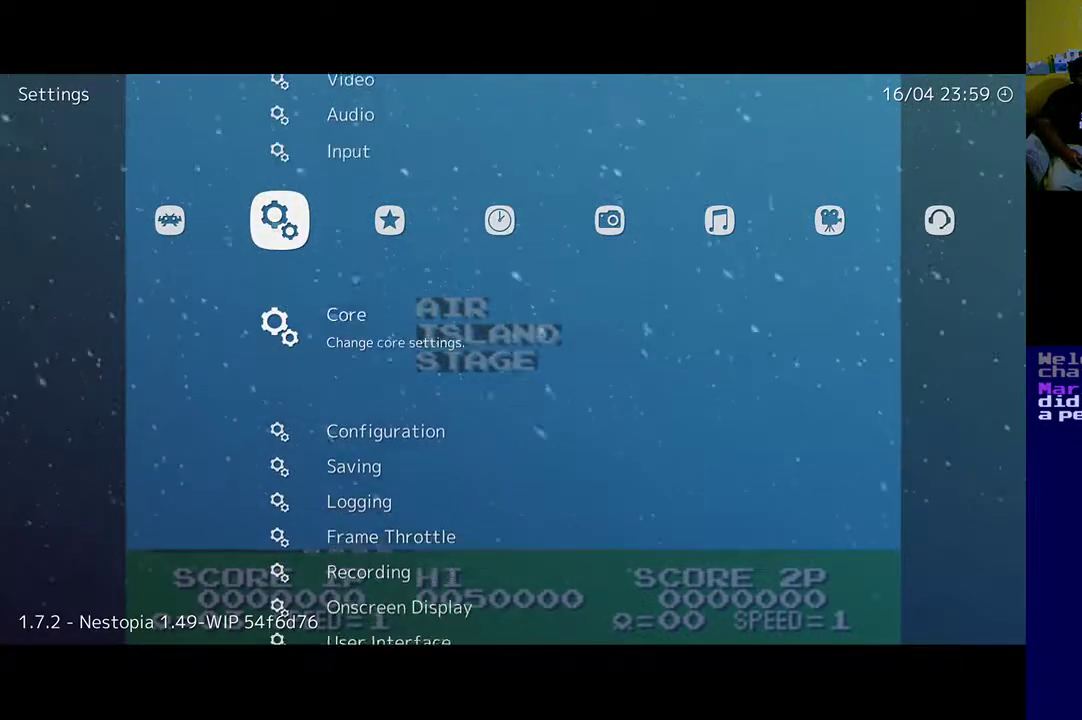
{"buttons": [], "left_stick": "center", "right_stick": "center", "events": [[333, "DPAD_UP", "down"], [467, "DPAD_UP", "up"]]}
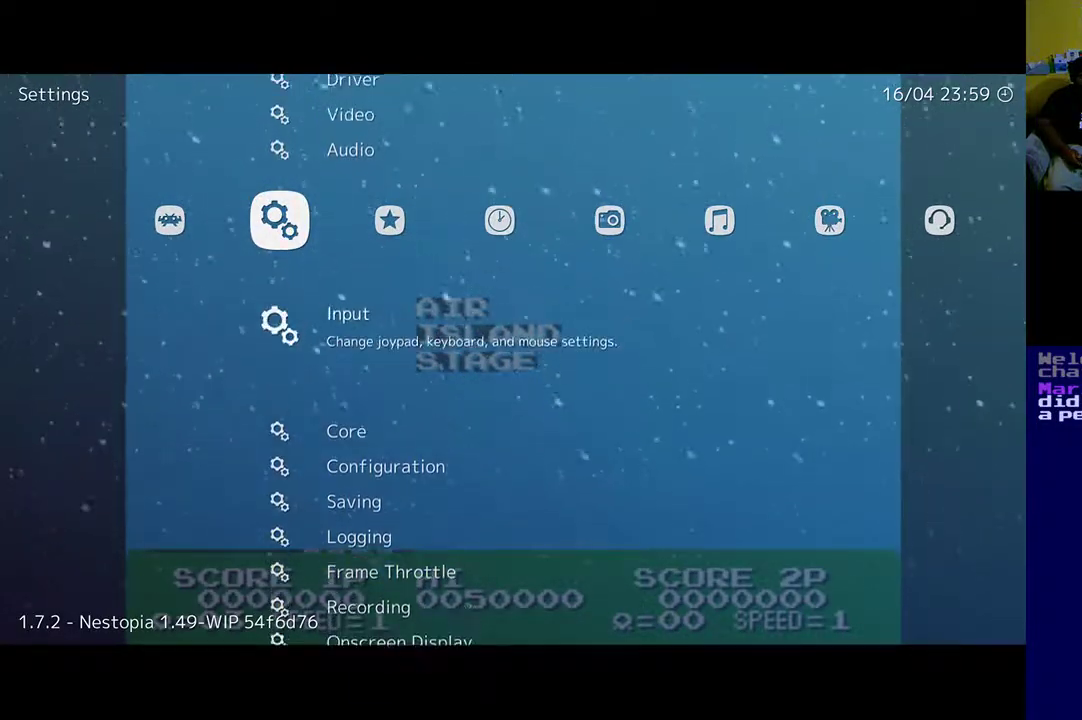
{"buttons": [], "left_stick": "center", "right_stick": "center", "events": [[67, "DPAD_UP", "down"], [200, "DPAD_UP", "up"], [267, "DPAD_UP", "down"], [400, "DPAD_UP", "up"]]}
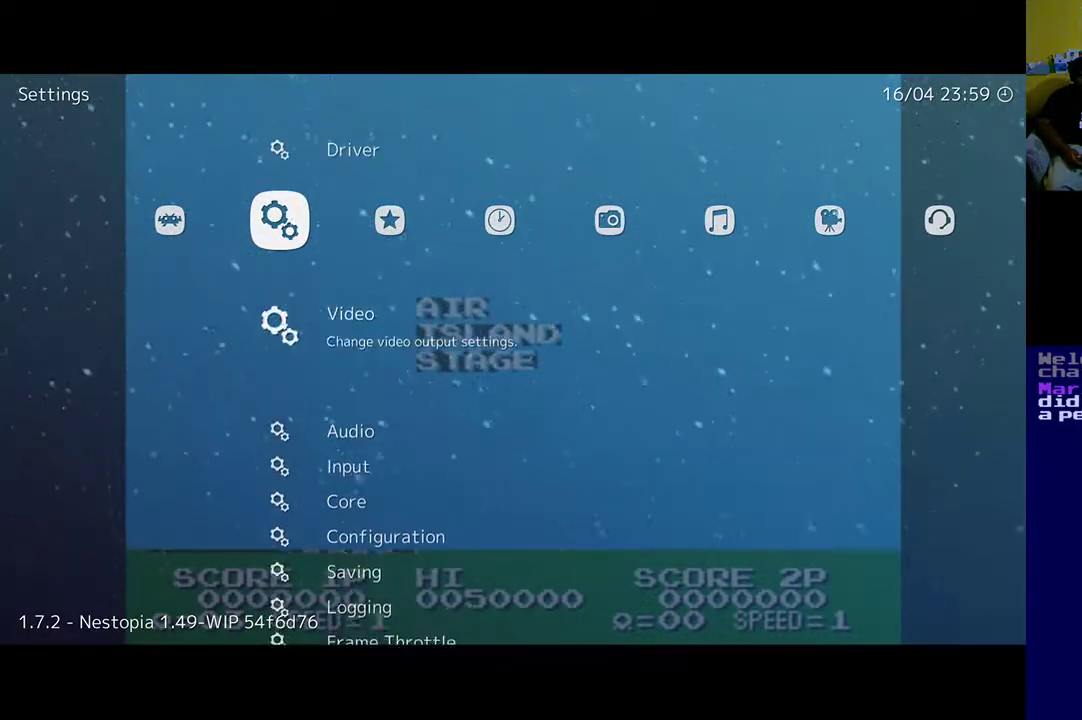
{"buttons": [], "left_stick": "center", "right_stick": "center", "events": [[233, "DPAD_RIGHT", "down"], [233, "DPAD_UP", "down"], [300, "DPAD_RIGHT", "up"], [367, "DPAD_UP", "up"]]}
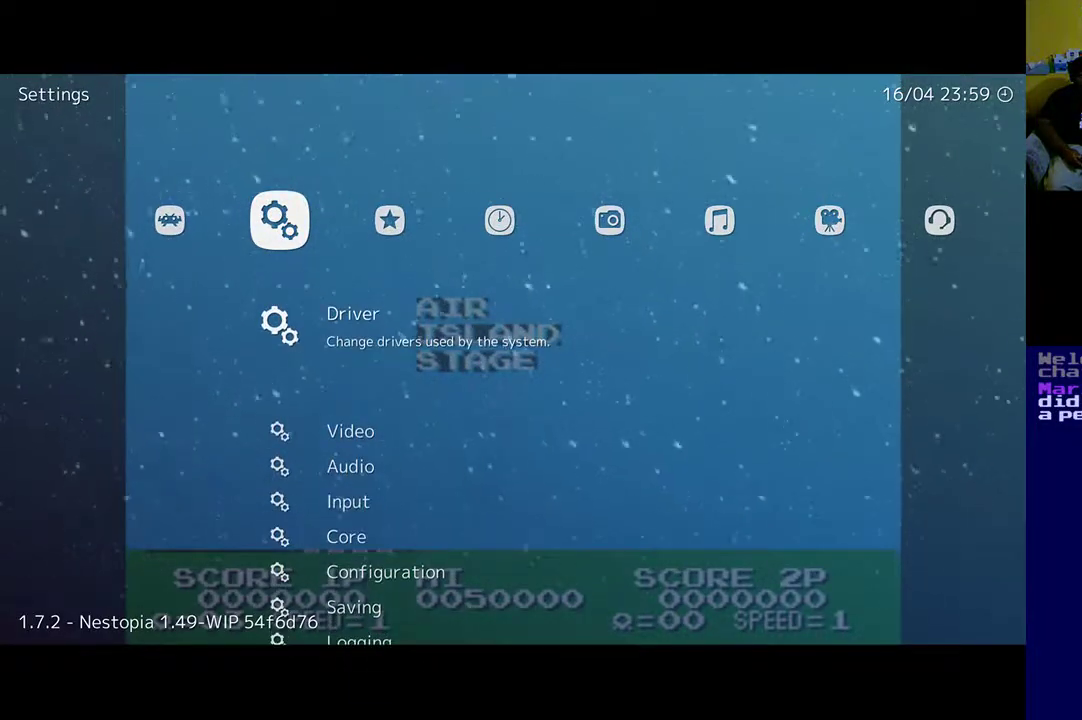
{"buttons": [], "left_stick": "center", "right_stick": "center", "events": []}
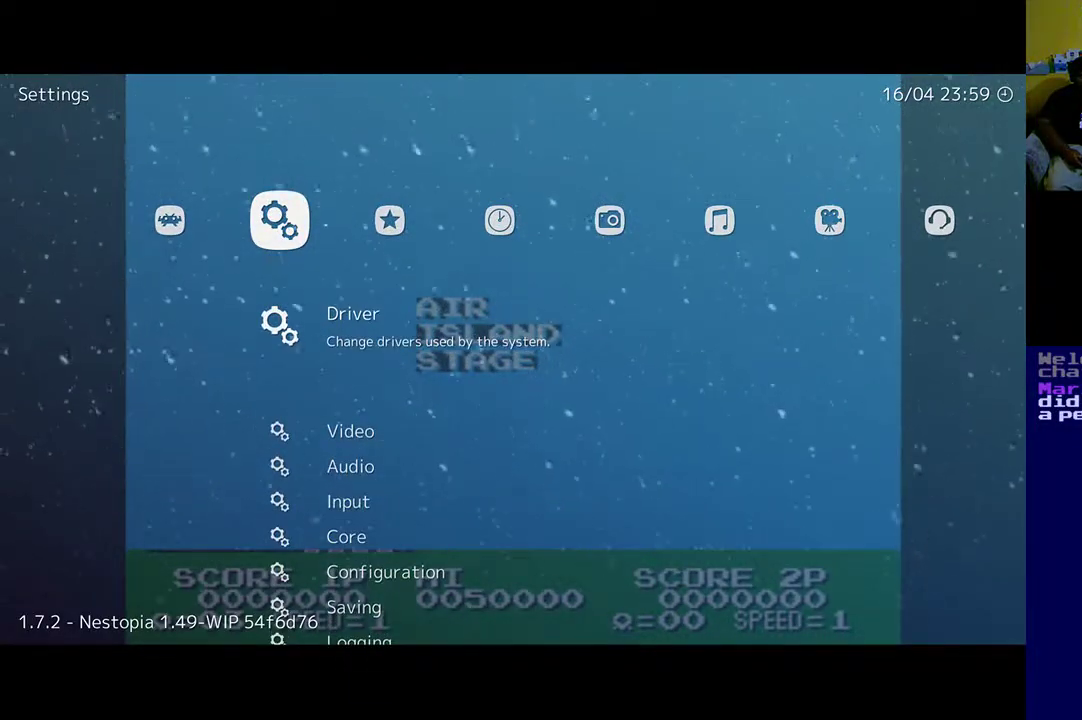
{"buttons": [], "left_stick": "center", "right_stick": "center", "events": []}
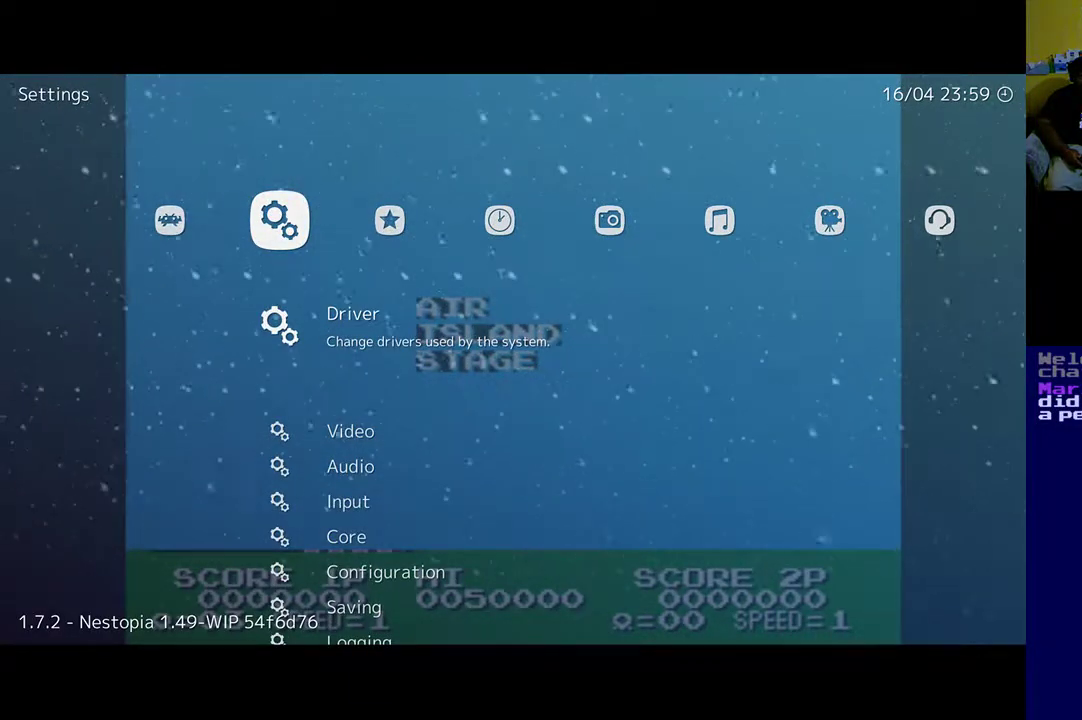
{"buttons": [], "left_stick": "center", "right_stick": "center", "events": [[33, "DPAD_LEFT", "down"], [167, "DPAD_LEFT", "up"]]}
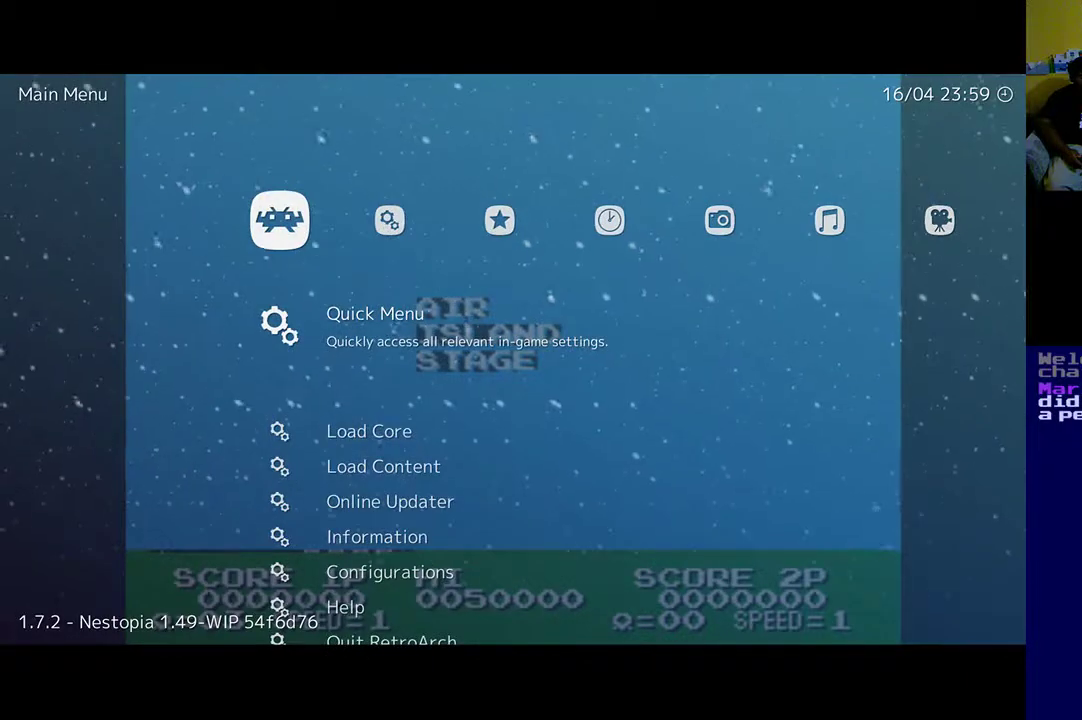
{"buttons": [], "left_stick": "center", "right_stick": "center", "events": [[300, "DPAD_DOWN", "down"], [433, "DPAD_DOWN", "up"]]}
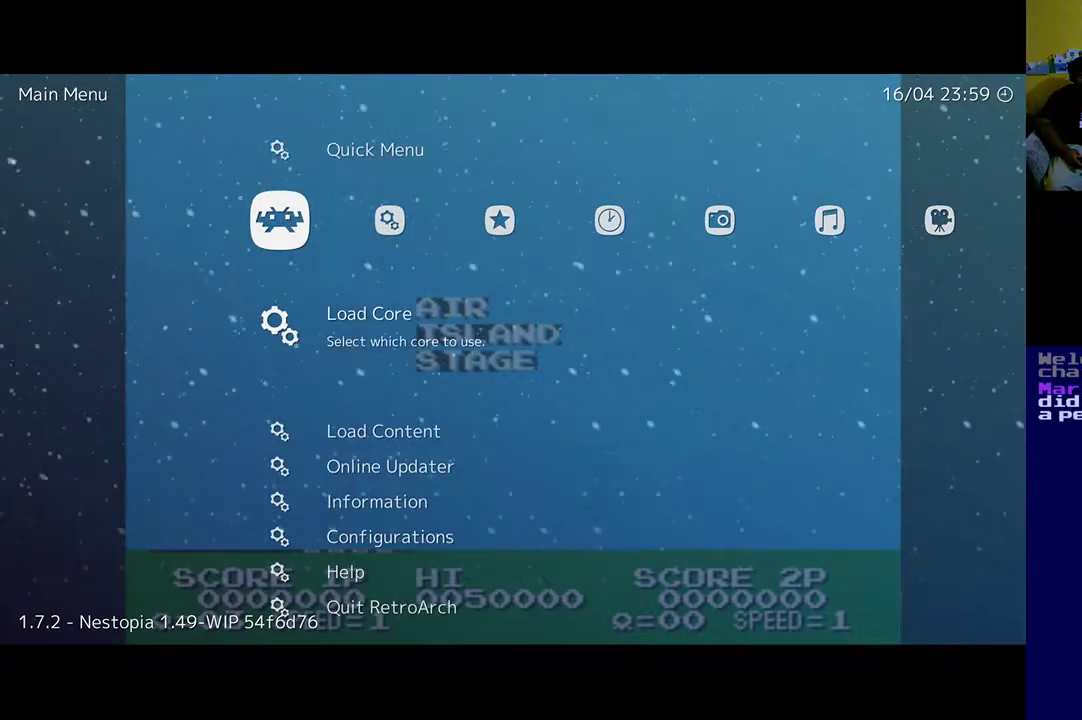
{"buttons": [], "left_stick": "center", "right_stick": "center", "events": [[100, "DPAD_DOWN", "down"], [267, "DPAD_DOWN", "up"]]}
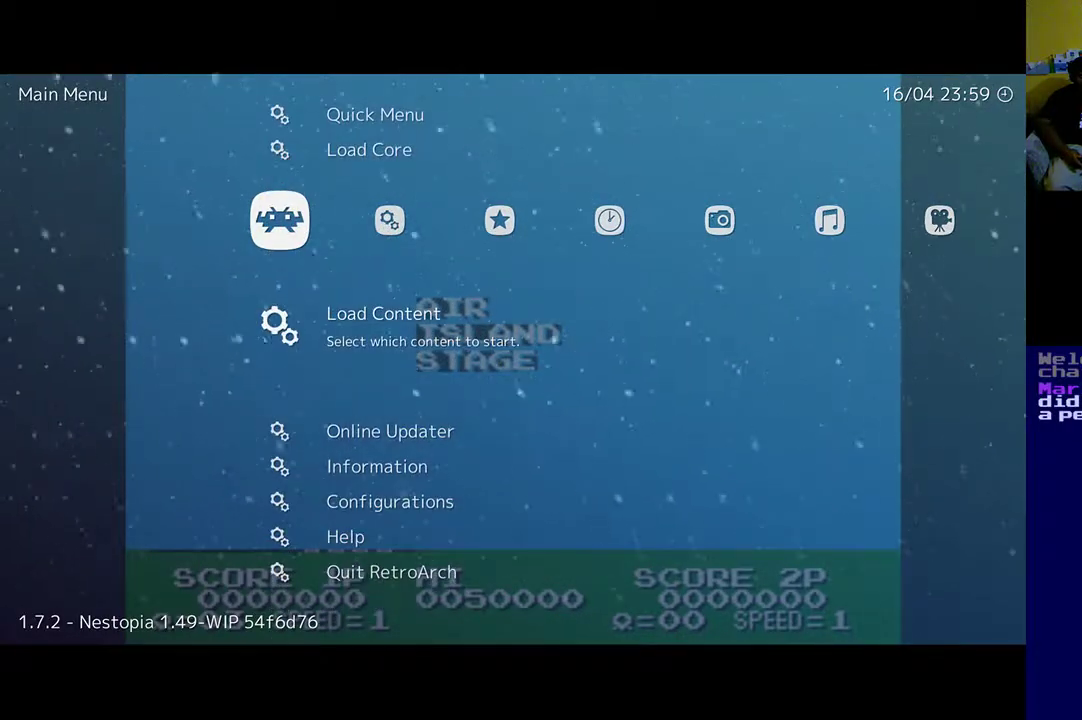
{"buttons": [], "left_stick": "center", "right_stick": "center", "events": []}
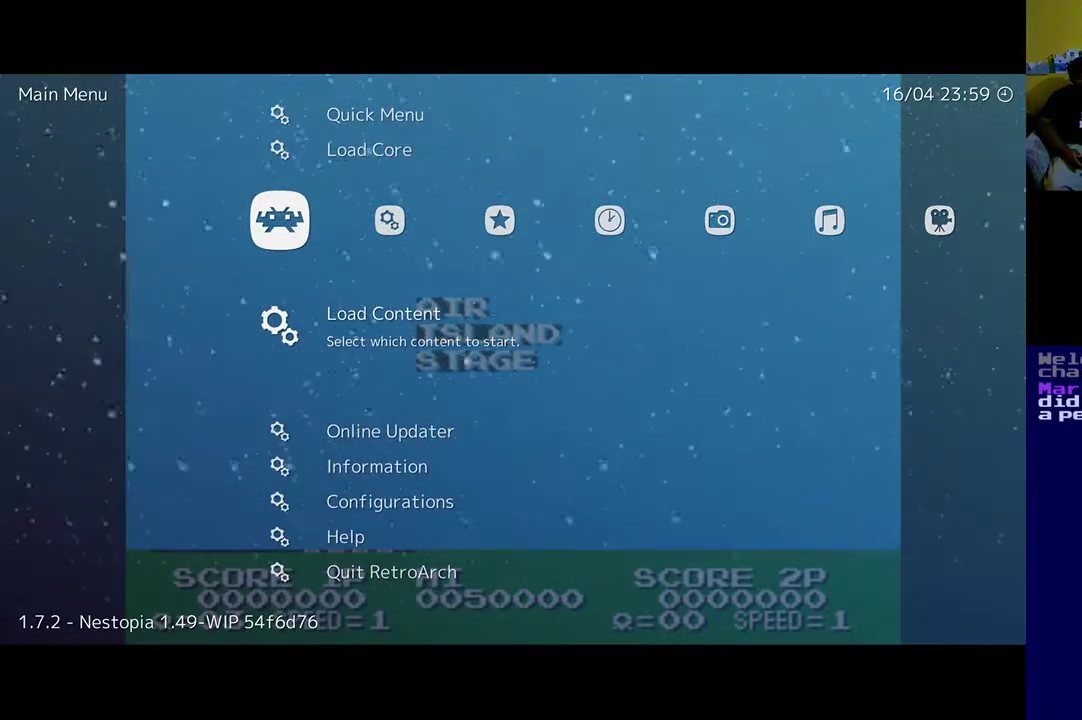
{"buttons": [], "left_stick": "center", "right_stick": "center", "events": []}
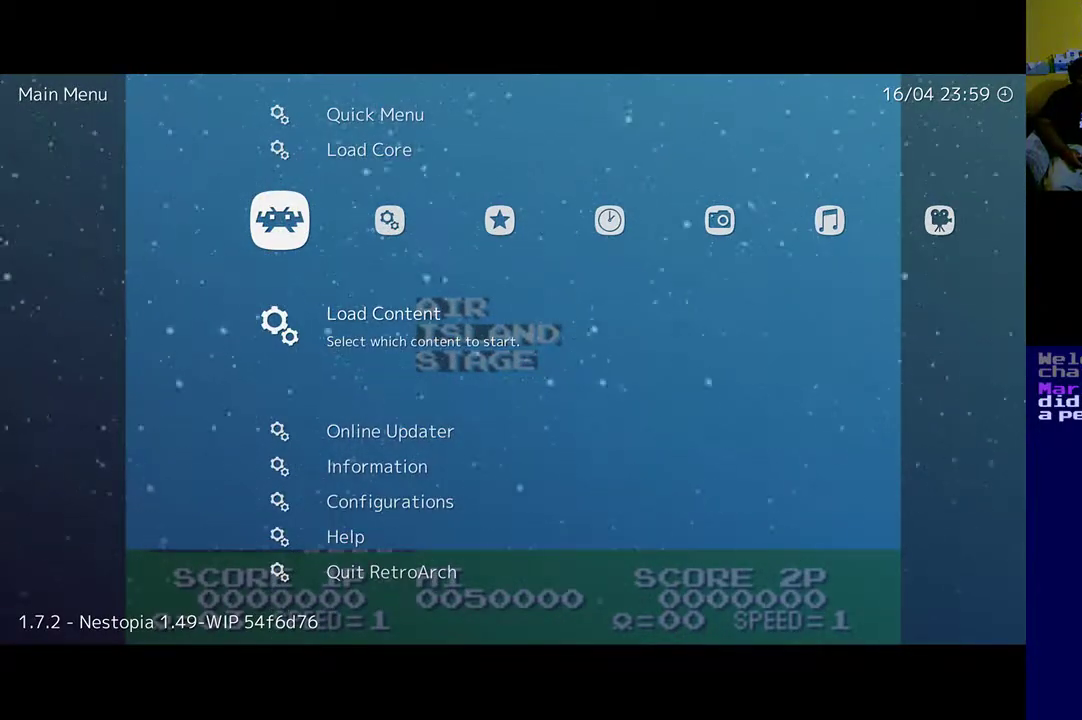
{"buttons": [], "left_stick": "center", "right_stick": "center", "events": []}
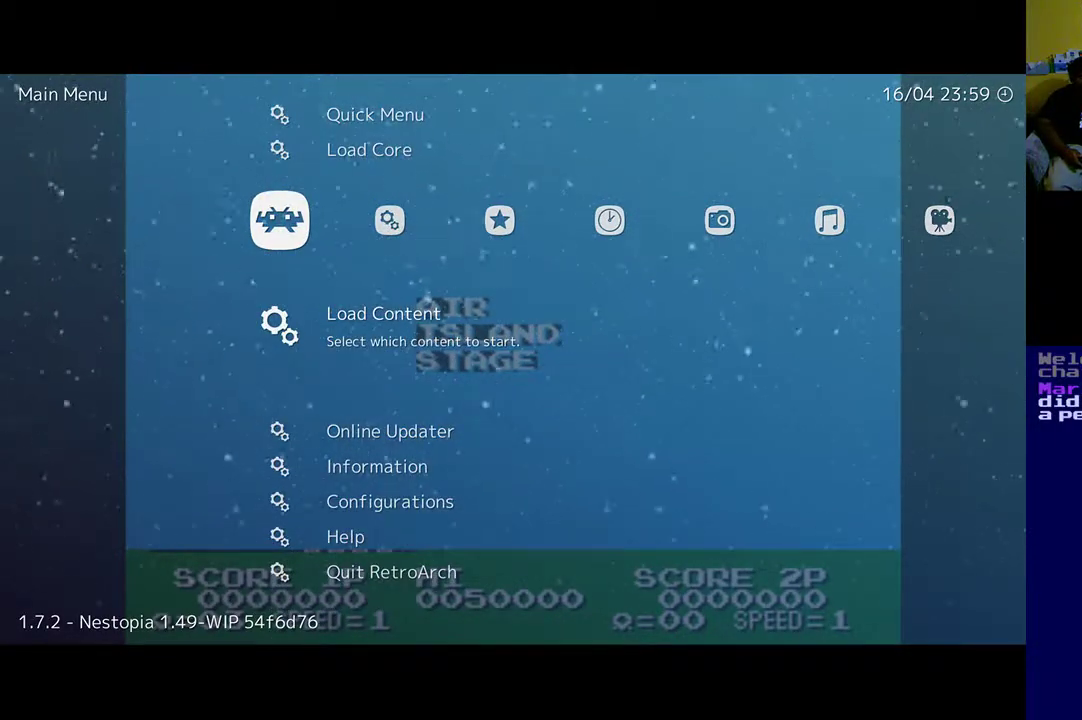
{"buttons": [], "left_stick": "center", "right_stick": "center", "events": [[133, "B", "down"], [267, "B", "up"]]}
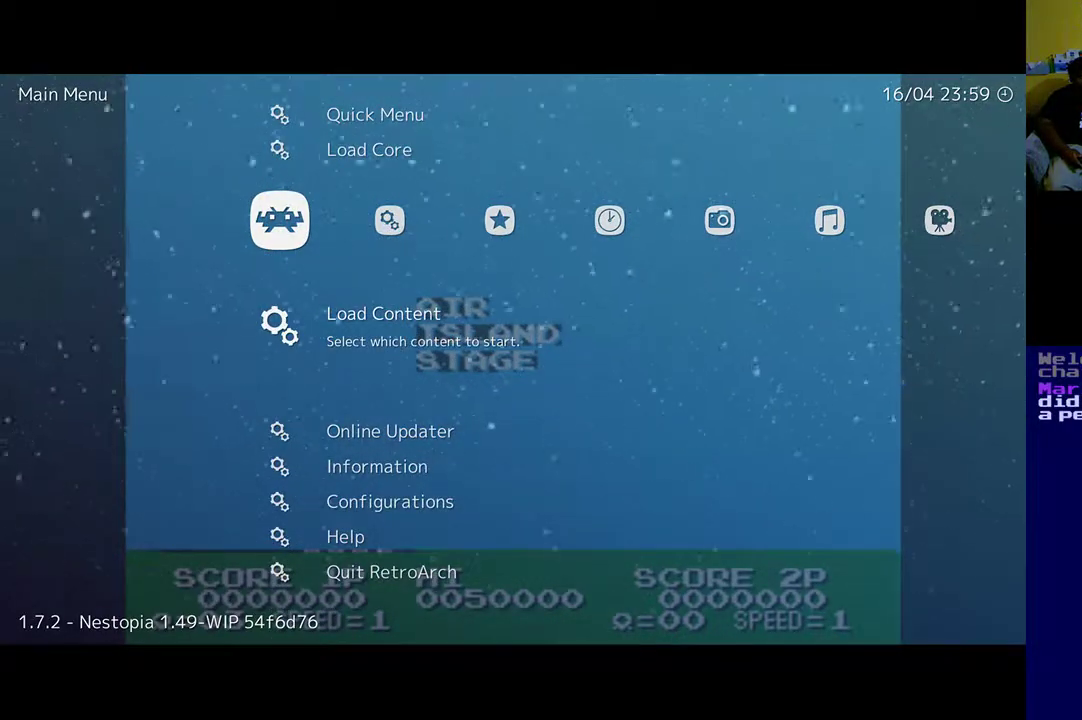
{"buttons": [], "left_stick": "center", "right_stick": "center", "events": [[267, "A", "down"], [400, "A", "up"]]}
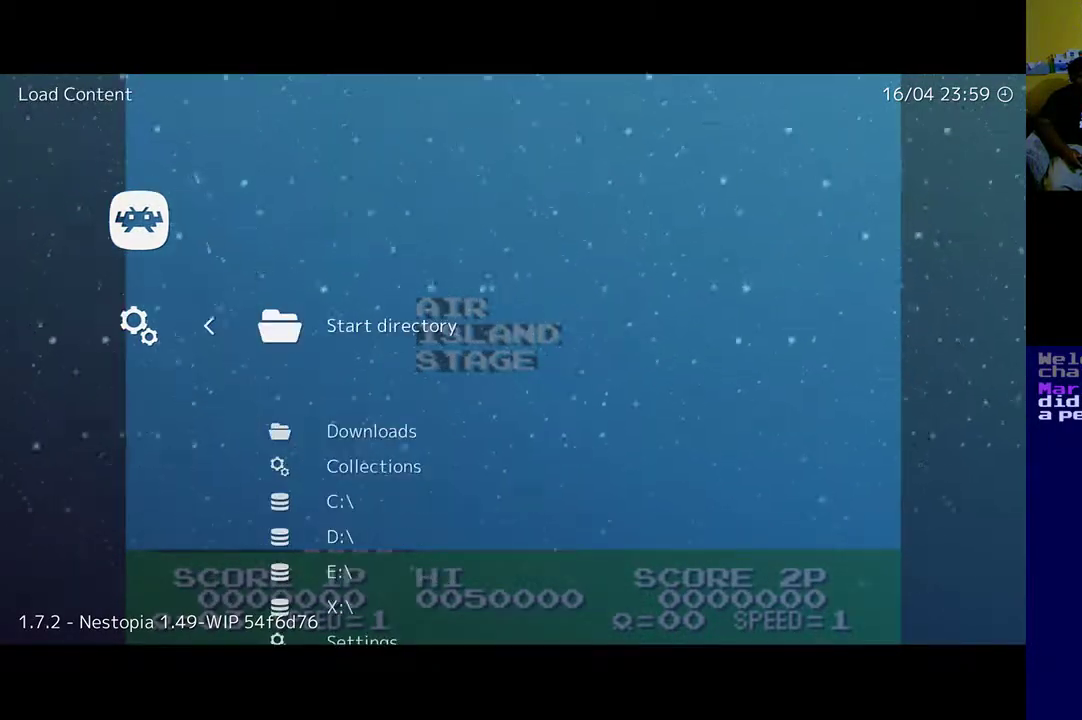
{"buttons": [], "left_stick": "center", "right_stick": "center", "events": []}
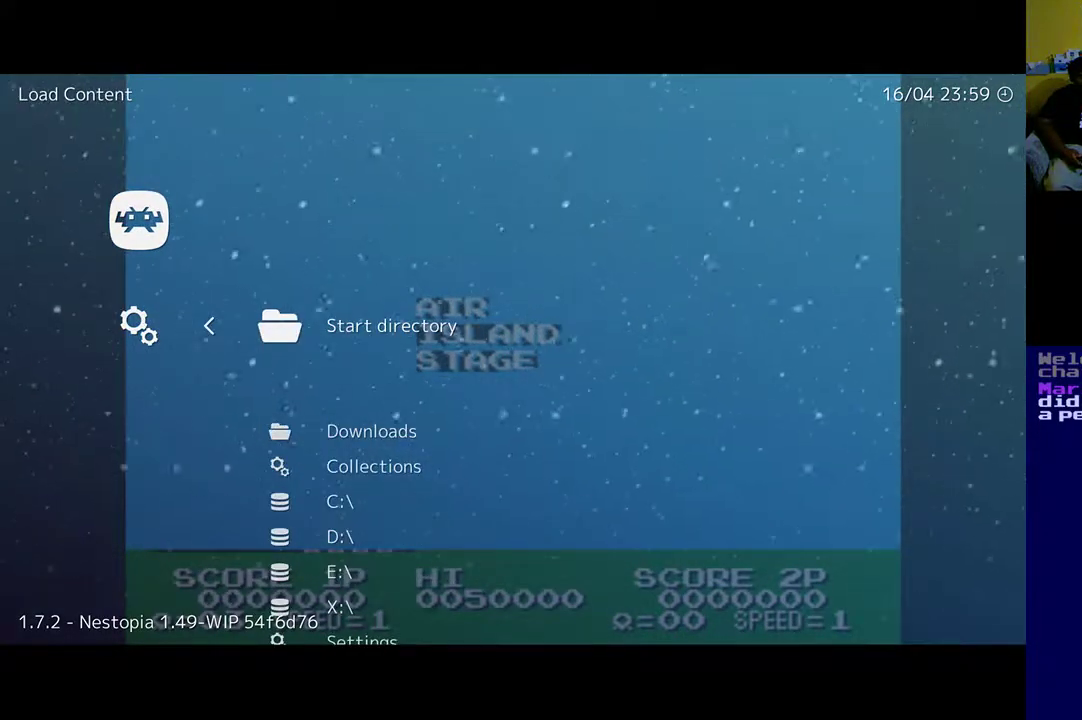
{"buttons": ["DPAD_UP"], "left_stick": "center", "right_stick": "center", "events": [[67, "DPAD_DOWN", "down"], [200, "DPAD_DOWN", "up"], [433, "DPAD_UP", "down"]]}
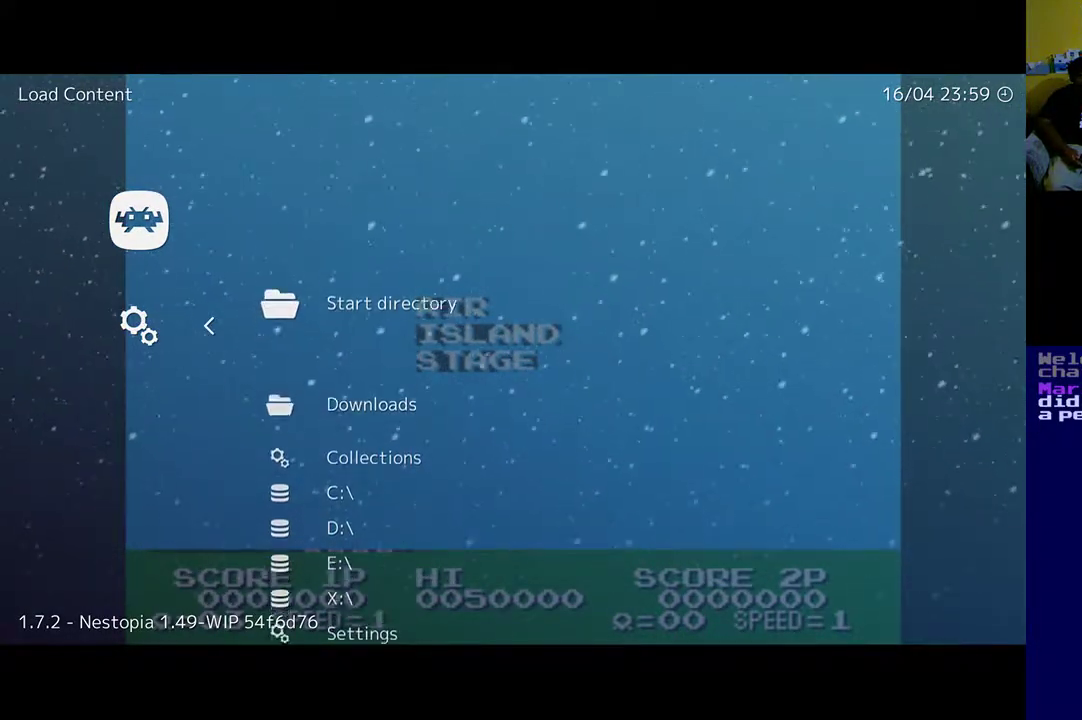
{"buttons": [], "left_stick": "center", "right_stick": "center", "events": [[33, "DPAD_UP", "up"], [200, "A", "down"], [300, "A", "up"]]}
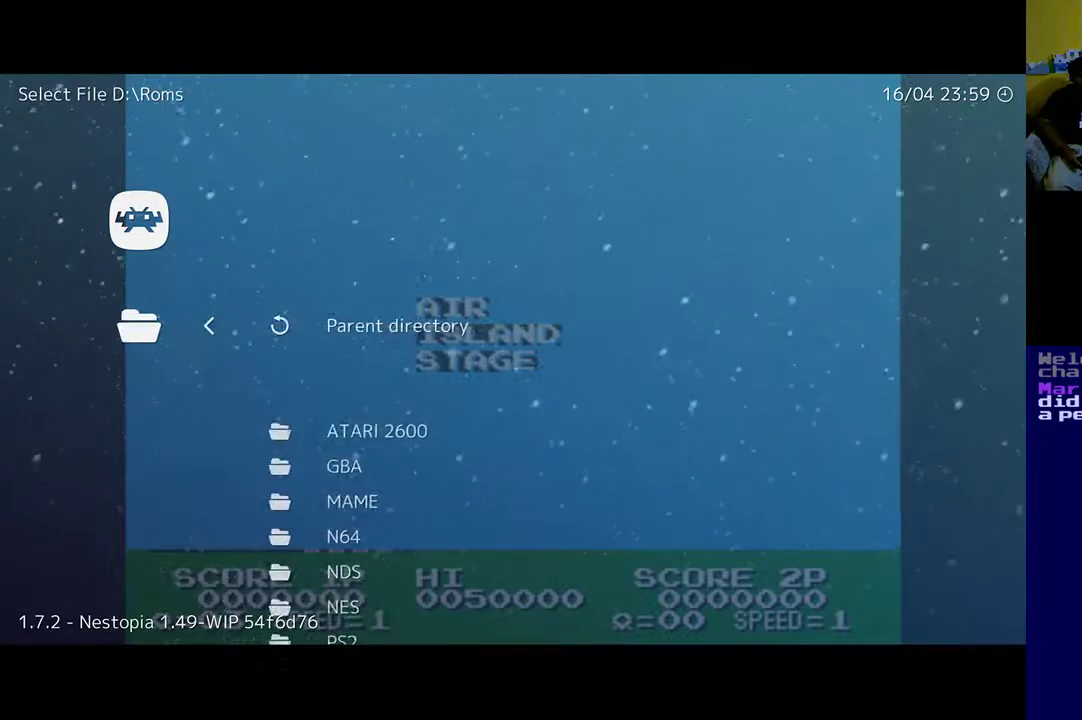
{"buttons": ["DPAD_DOWN"], "left_stick": "center", "right_stick": "center", "events": [[467, "DPAD_DOWN", "down"]]}
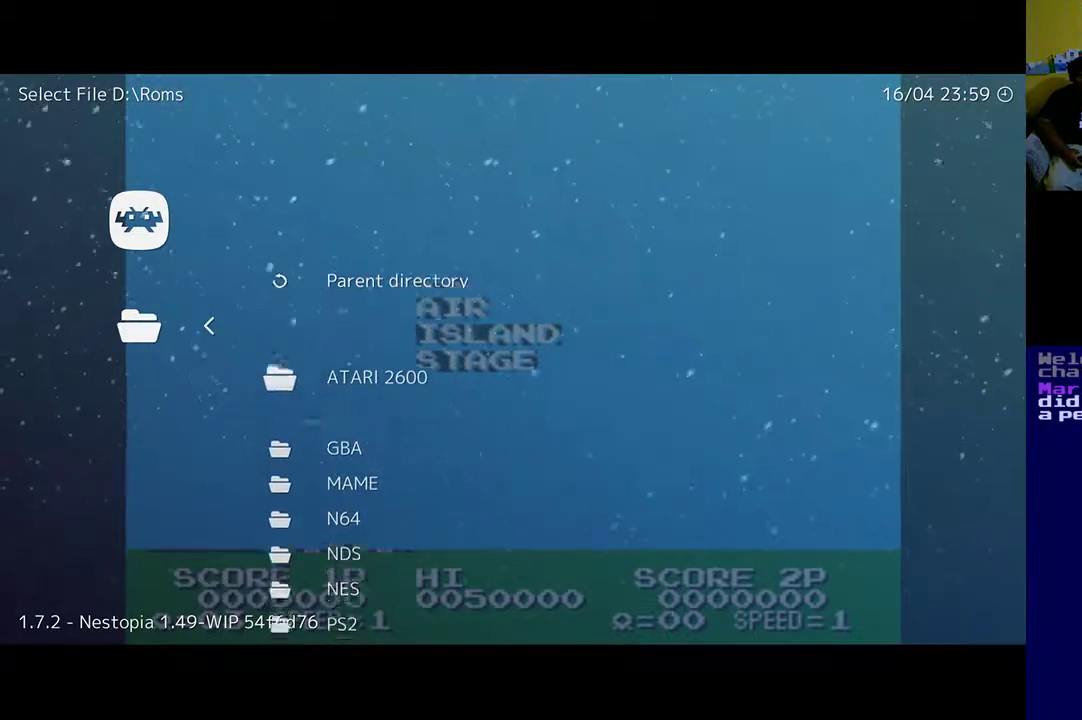
{"buttons": [], "left_stick": "center", "right_stick": "center", "events": [[100, "DPAD_DOWN", "up"], [167, "DPAD_DOWN", "down"], [267, "DPAD_DOWN", "up"], [400, "DPAD_DOWN", "down"], [467, "DPAD_DOWN", "up"]]}
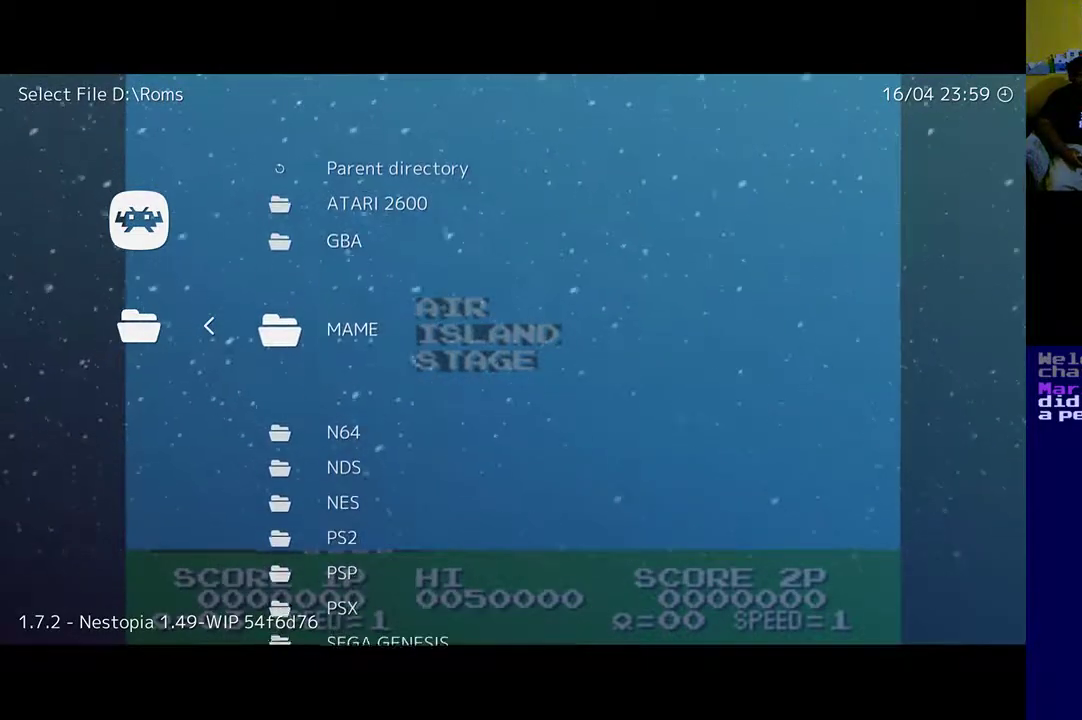
{"buttons": [], "left_stick": "center", "right_stick": "center", "events": [[67, "DPAD_DOWN", "down"], [400, "DPAD_DOWN", "up"]]}